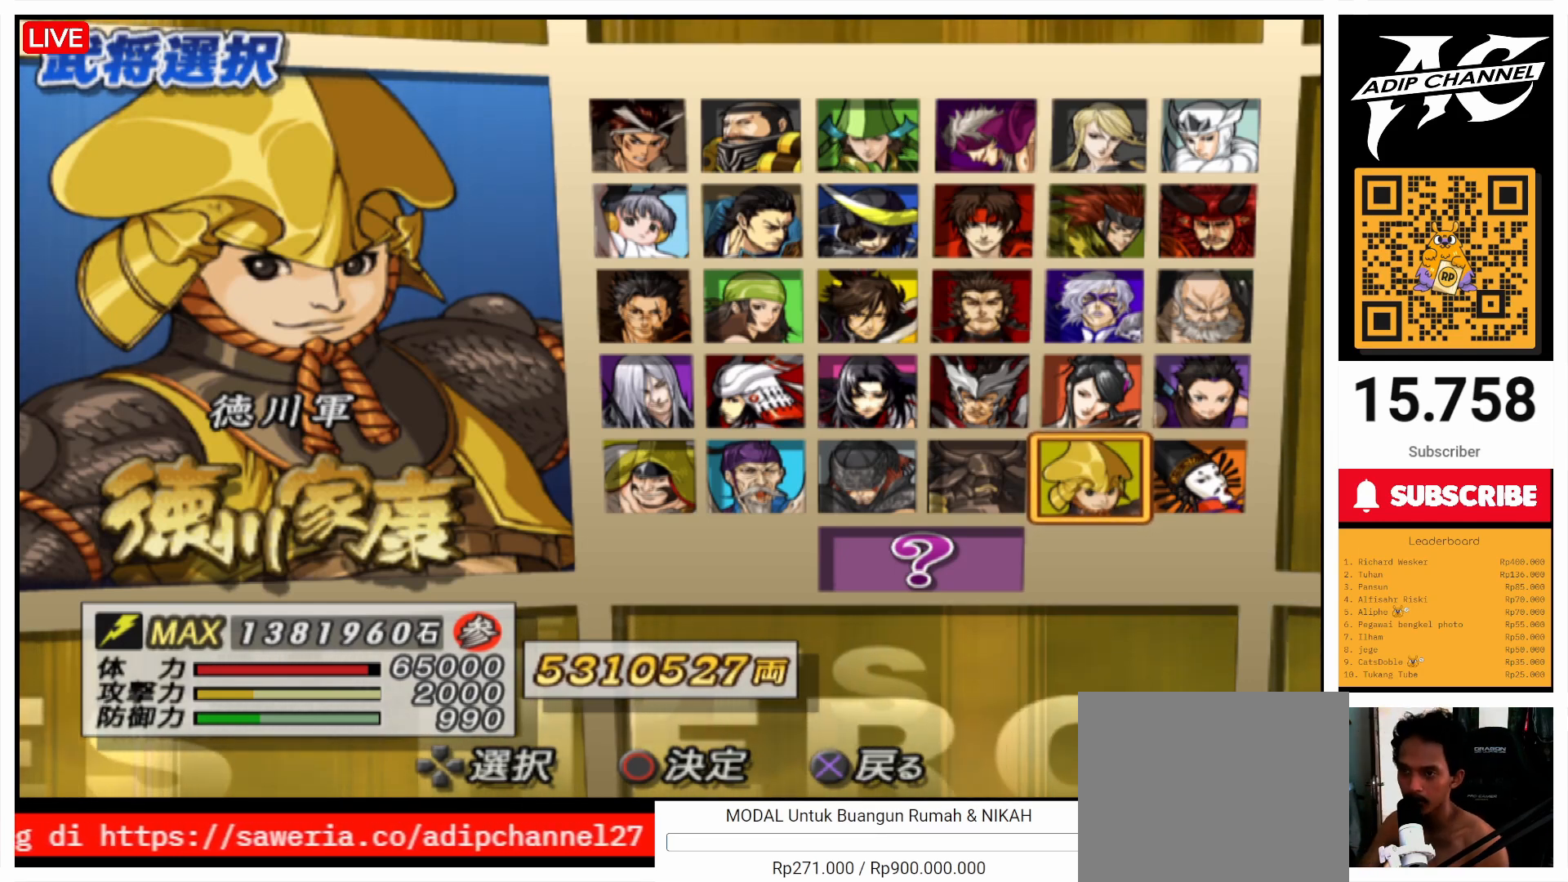
Gameplay with a controller (PlayStation layout); each line is a JSON object with the inputs held at the frame after it. "events" lists button and stick changes between this image and that frame as [ms after this image, input, new state], when the widget could be followed in between. Not read: L3 R3.
{"buttons": [], "left_stick": "center", "right_stick": "center", "events": [[367, "DPAD_UP", "down"], [433, "DPAD_UP", "up"]]}
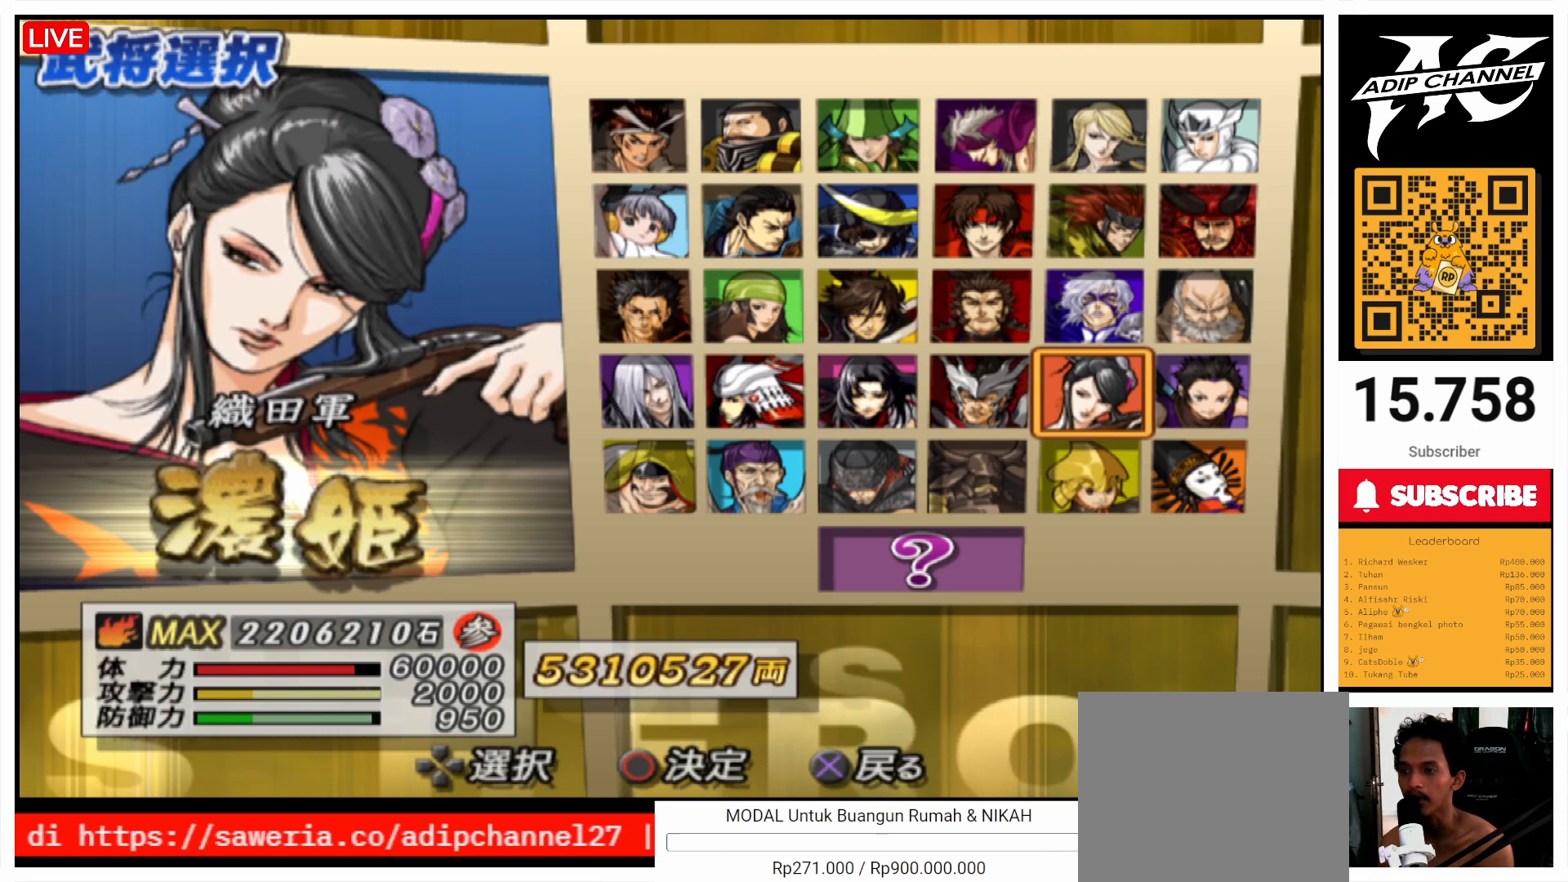
{"buttons": [], "left_stick": "center", "right_stick": "center", "events": [[33, "DPAD_RIGHT", "down"], [133, "DPAD_RIGHT", "up"], [200, "CIRCLE", "down"], [267, "CIRCLE", "up"], [367, "DPAD_RIGHT", "down"], [433, "DPAD_RIGHT", "up"]]}
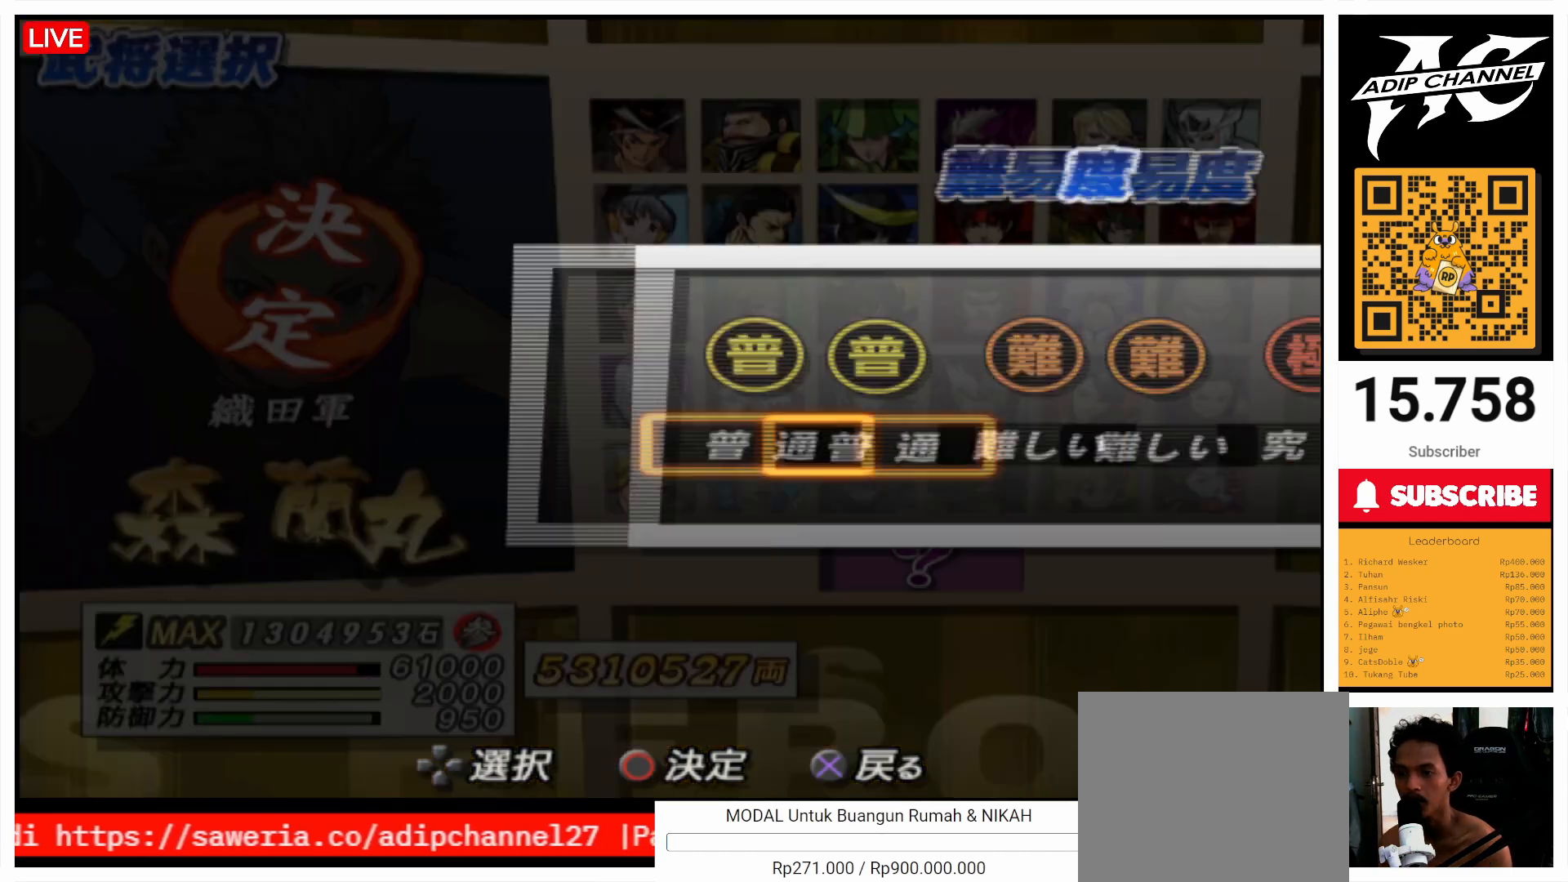
{"buttons": [], "left_stick": "center", "right_stick": "center", "events": [[33, "DPAD_RIGHT", "down"], [67, "DPAD_RIGHT", "up"], [133, "DPAD_RIGHT", "down"], [167, "DPAD_RIGHT", "up"], [367, "CIRCLE", "down"], [467, "CIRCLE", "up"]]}
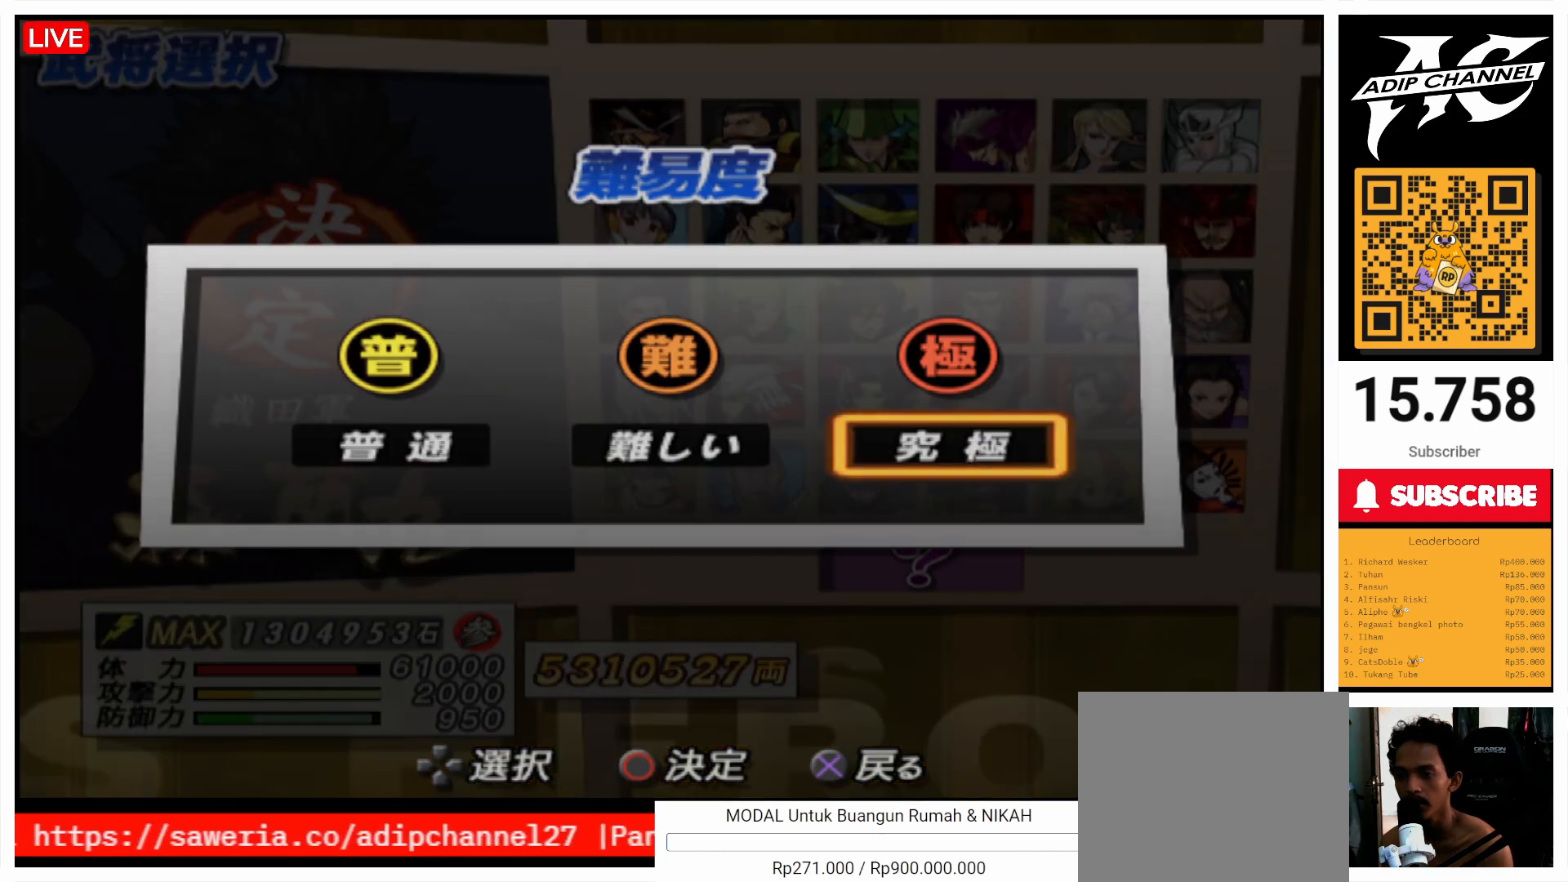
{"buttons": [], "left_stick": "center", "right_stick": "center", "events": []}
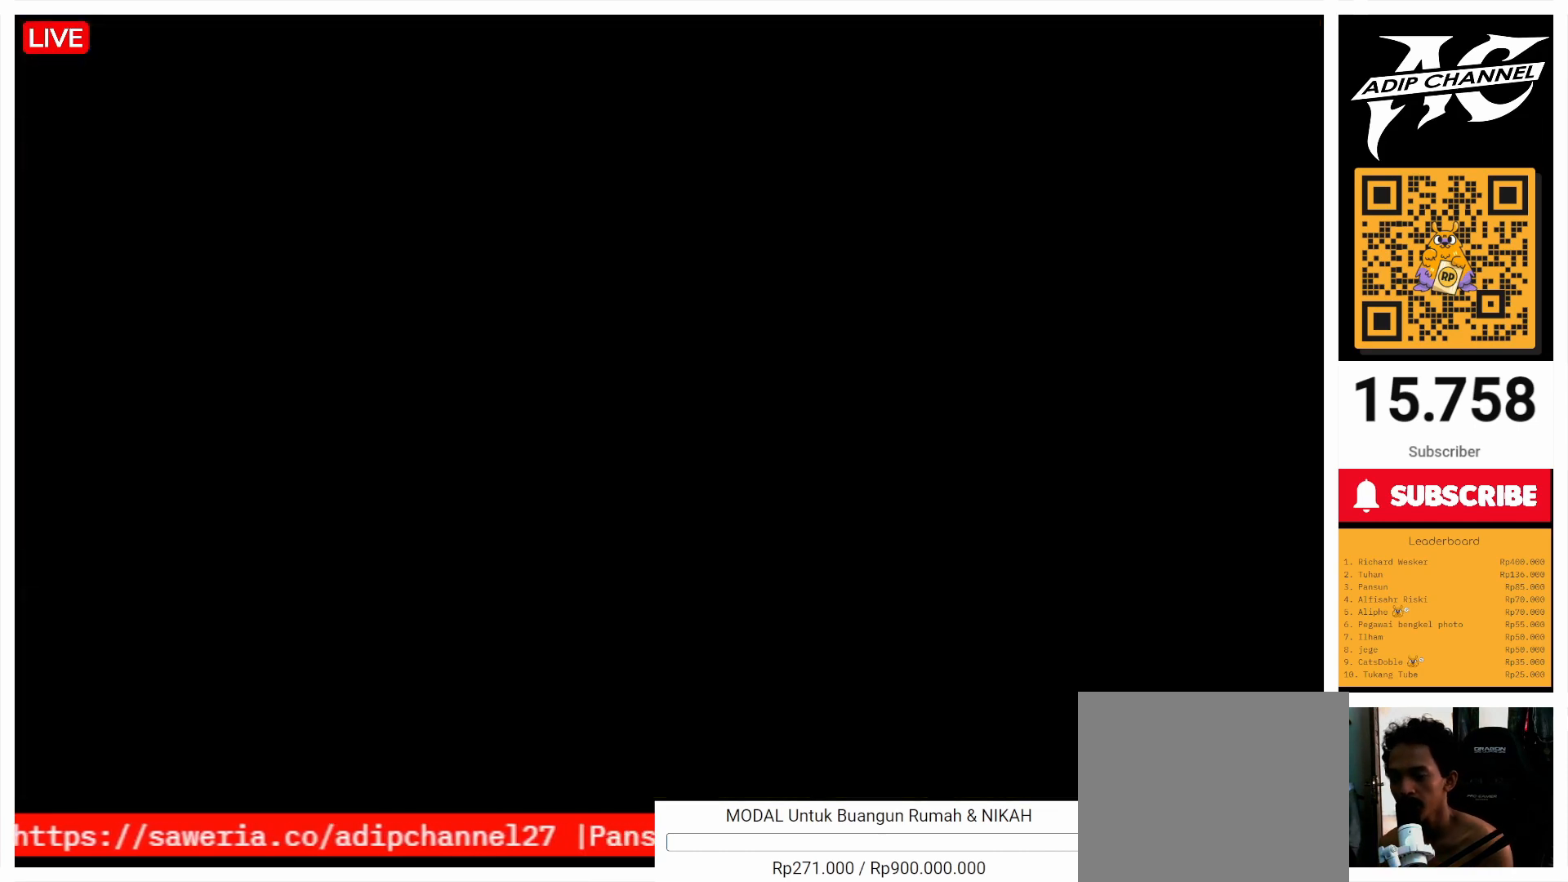
{"buttons": [], "left_stick": "center", "right_stick": "center", "events": []}
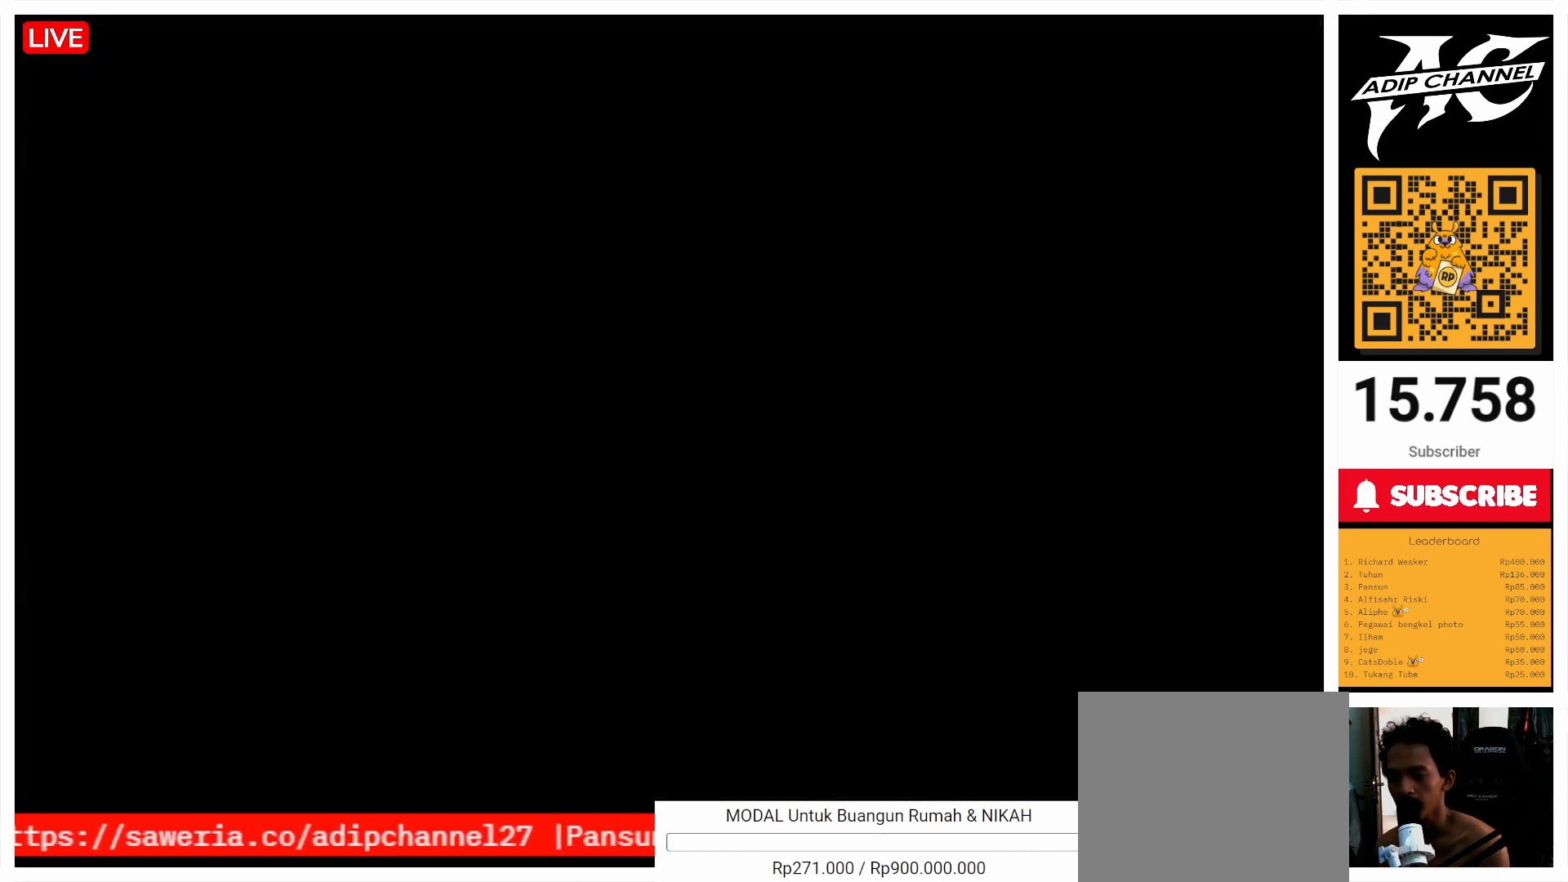
{"buttons": [], "left_stick": "center", "right_stick": "center", "events": []}
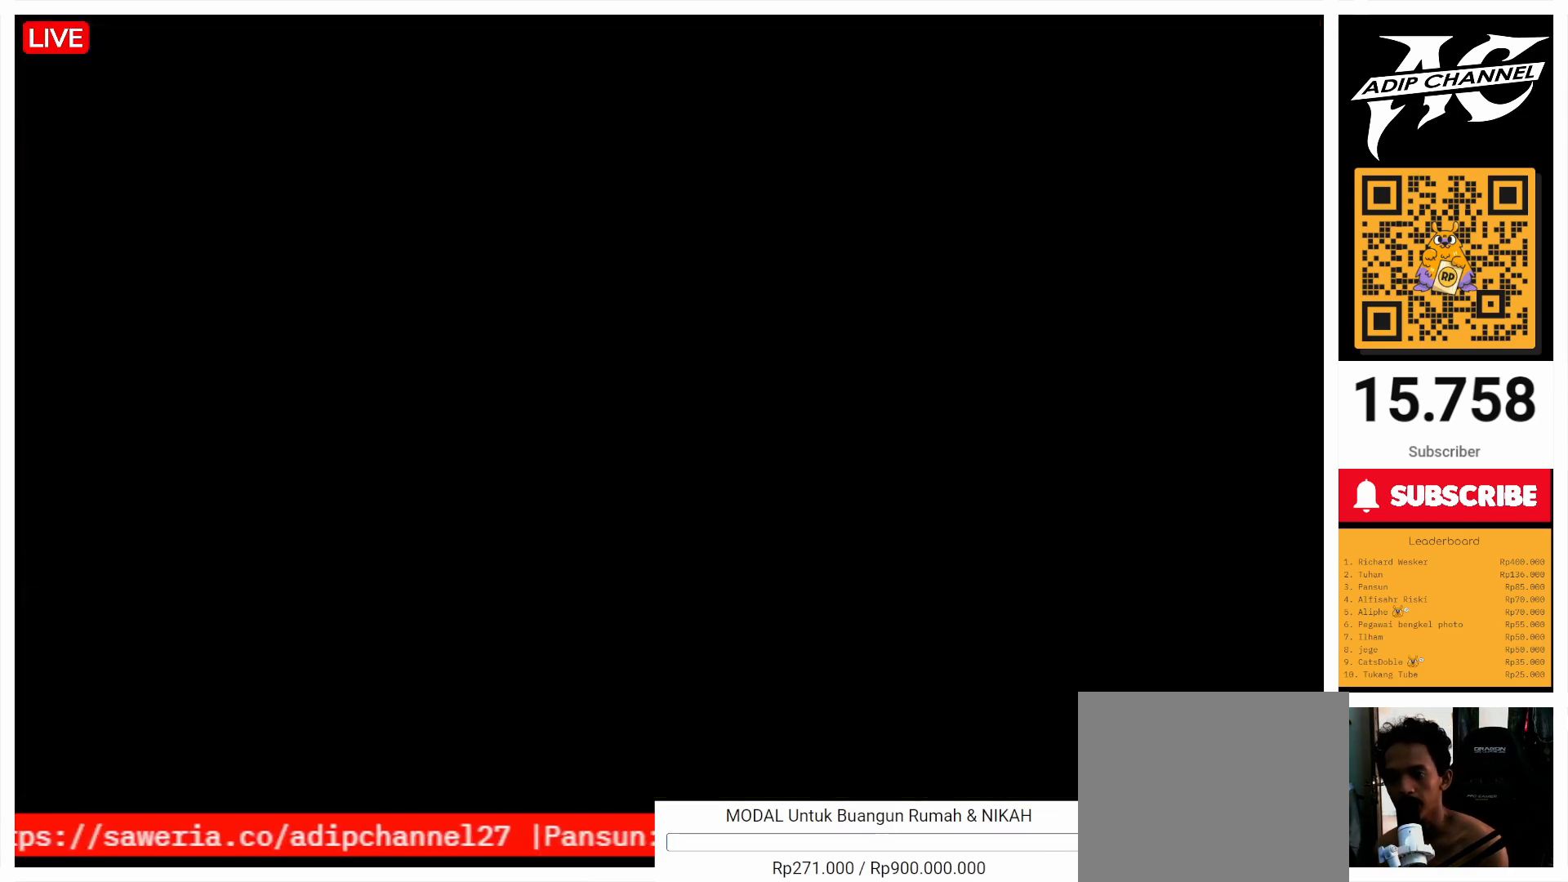
{"buttons": ["DPAD_DOWN"], "left_stick": "center", "right_stick": "center", "events": [[500, "DPAD_DOWN", "down"]]}
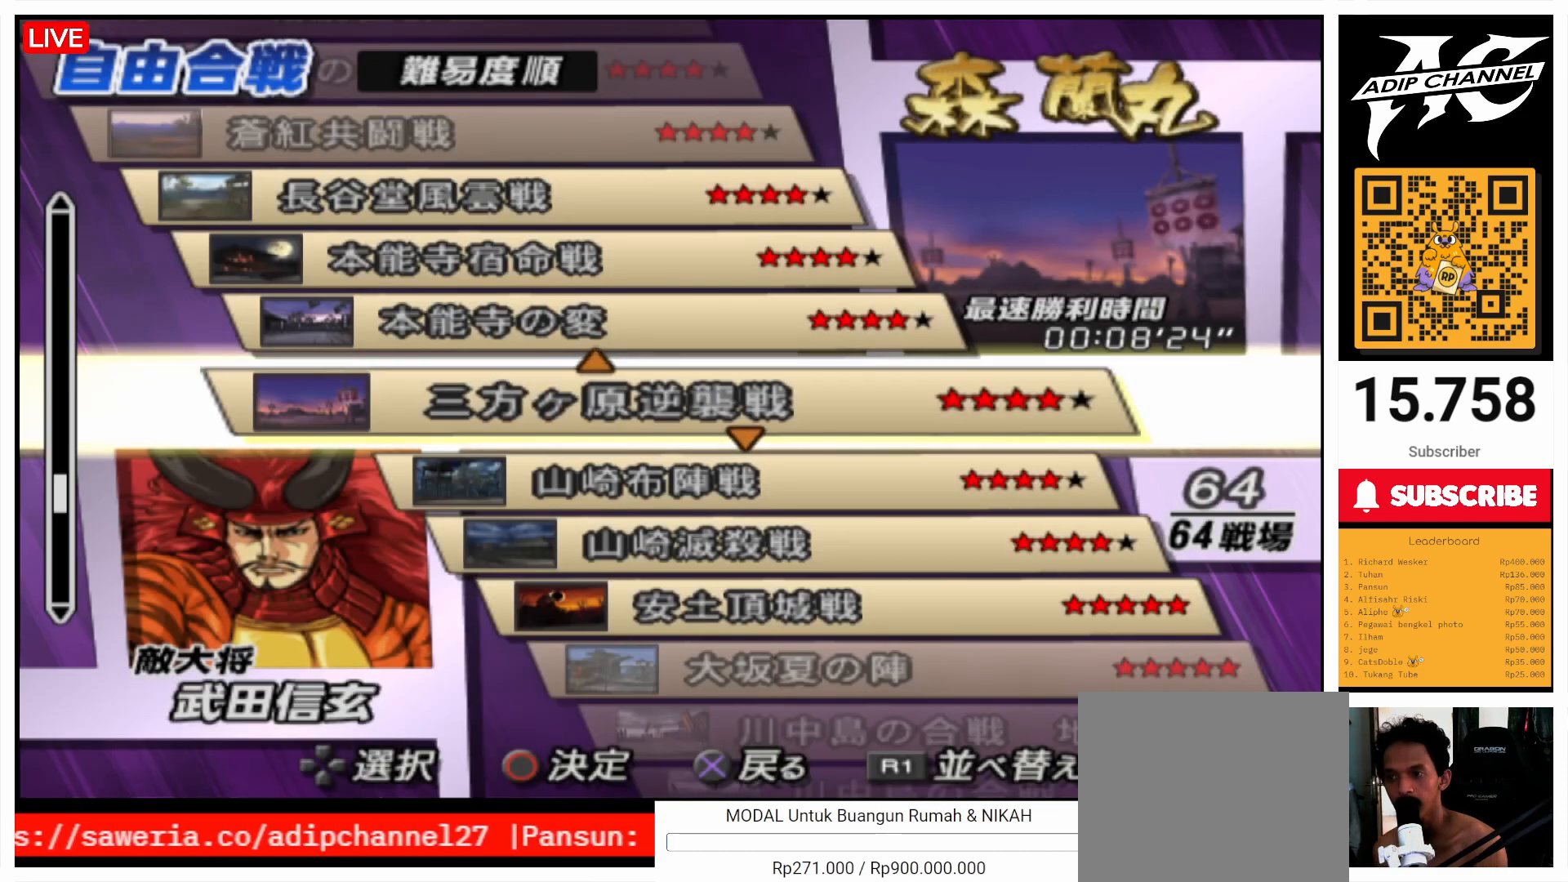
{"buttons": ["CIRCLE"], "left_stick": "center", "right_stick": "center", "events": [[133, "DPAD_DOWN", "up"], [433, "CIRCLE", "down"]]}
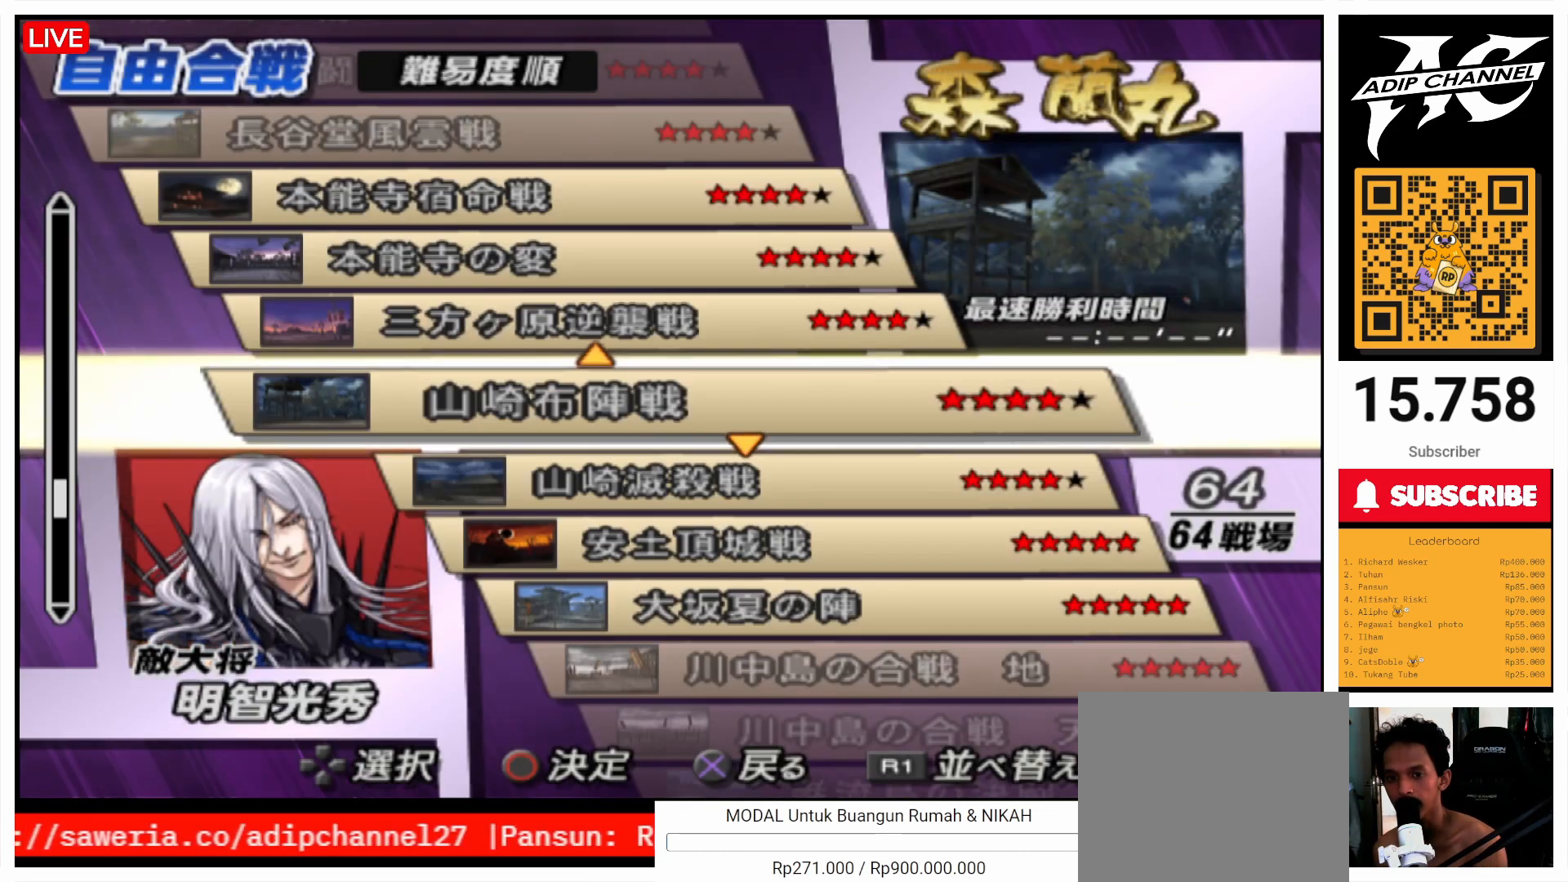
{"buttons": [], "left_stick": "center", "right_stick": "center", "events": [[33, "CIRCLE", "up"]]}